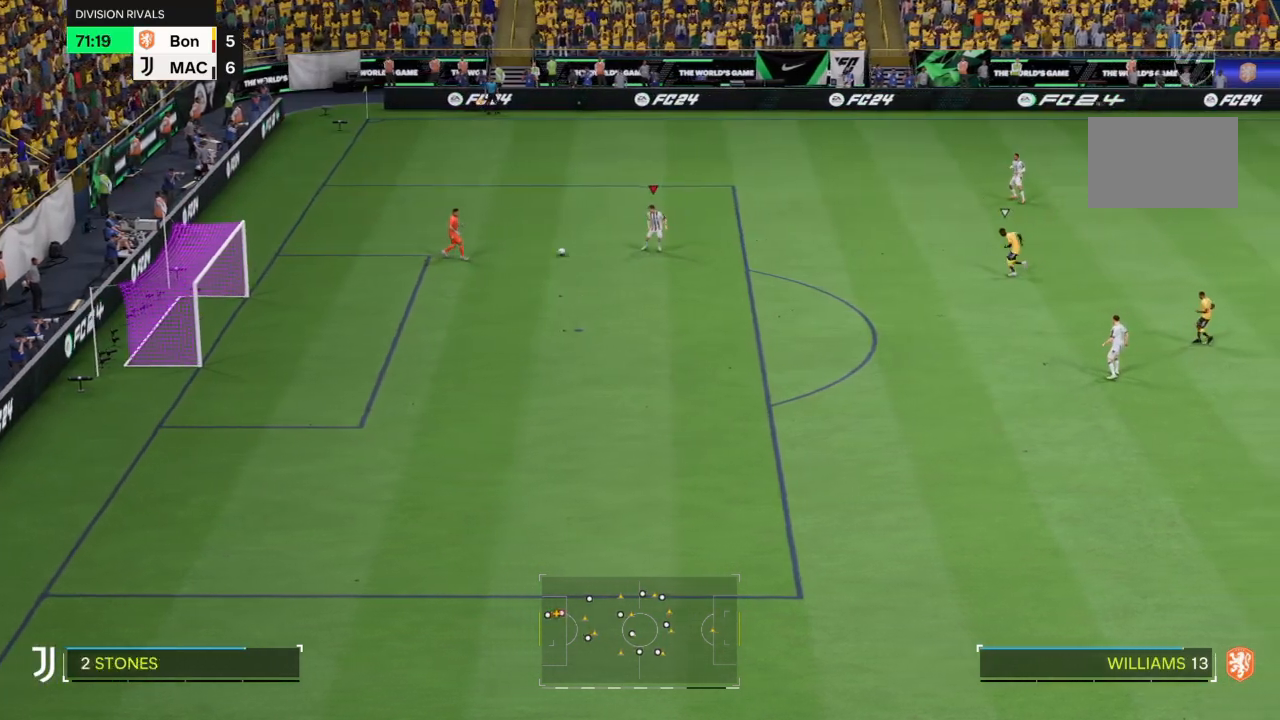
Gameplay with a controller (PlayStation layout); each line is a JSON object with the inputs held at the frame after it. "events" lists button and stick changes between this image and that frame as [ms after this image, input, new state], when the widget could be followed in between. Not read: L3 R3.
{"buttons": [], "left_stick": "up", "right_stick": "center", "events": [[66, "left_stick", "right"], [233, "left_stick", "down-right"], [400, "left_stick", "up-right"], [500, "left_stick", "up"]]}
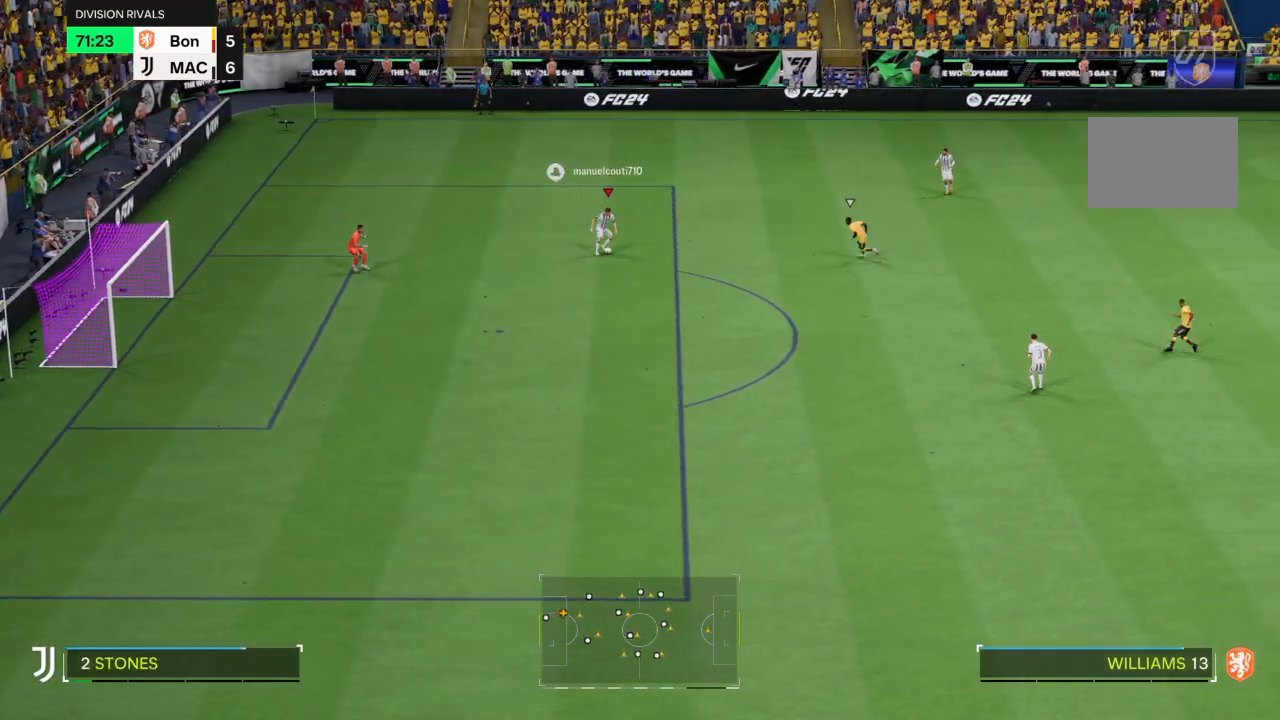
{"buttons": [], "left_stick": "up-right", "right_stick": "center", "events": [[167, "left_stick", "up-right"]]}
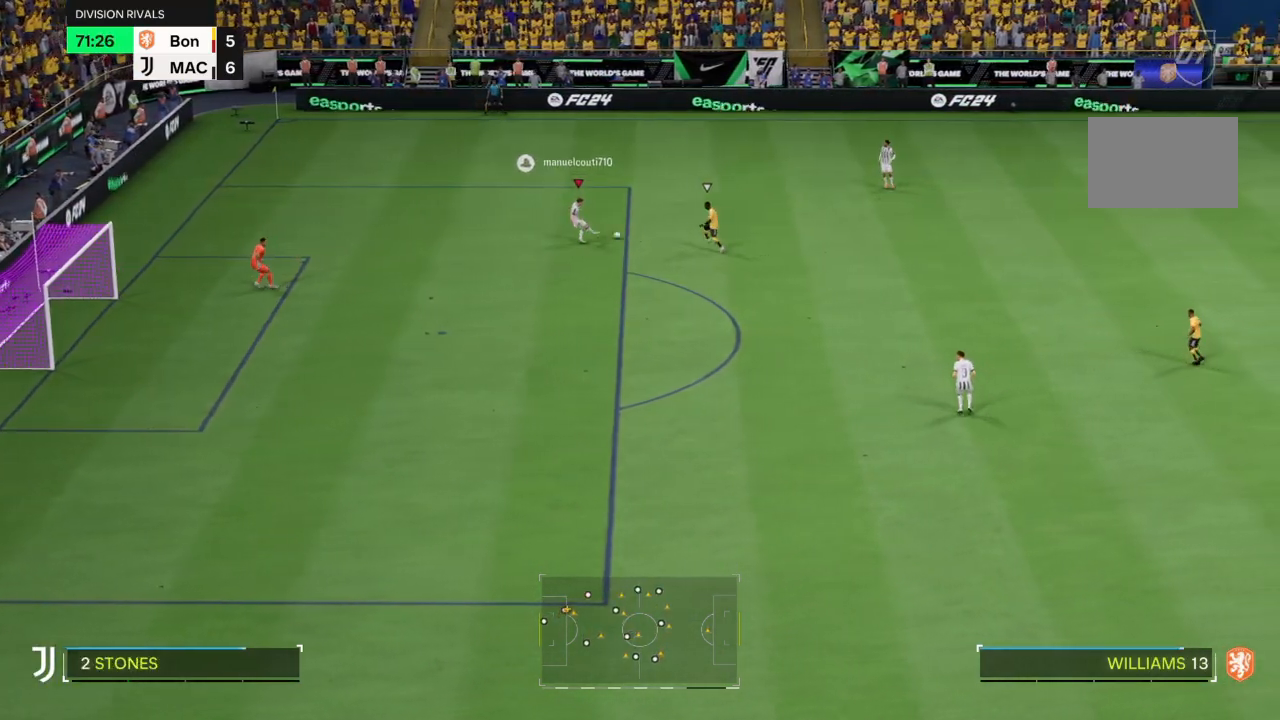
{"buttons": [], "left_stick": "up-right", "right_stick": "center", "events": []}
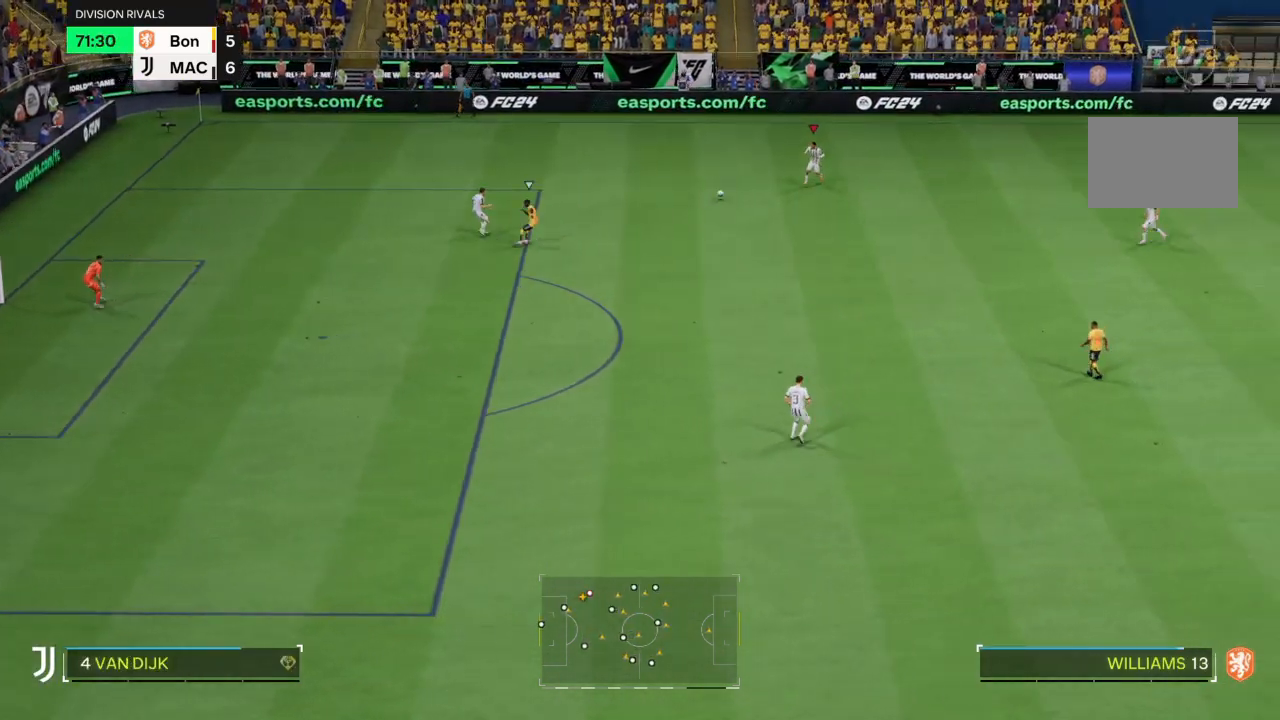
{"buttons": [], "left_stick": "right", "right_stick": "center", "events": [[100, "left_stick", "right"]]}
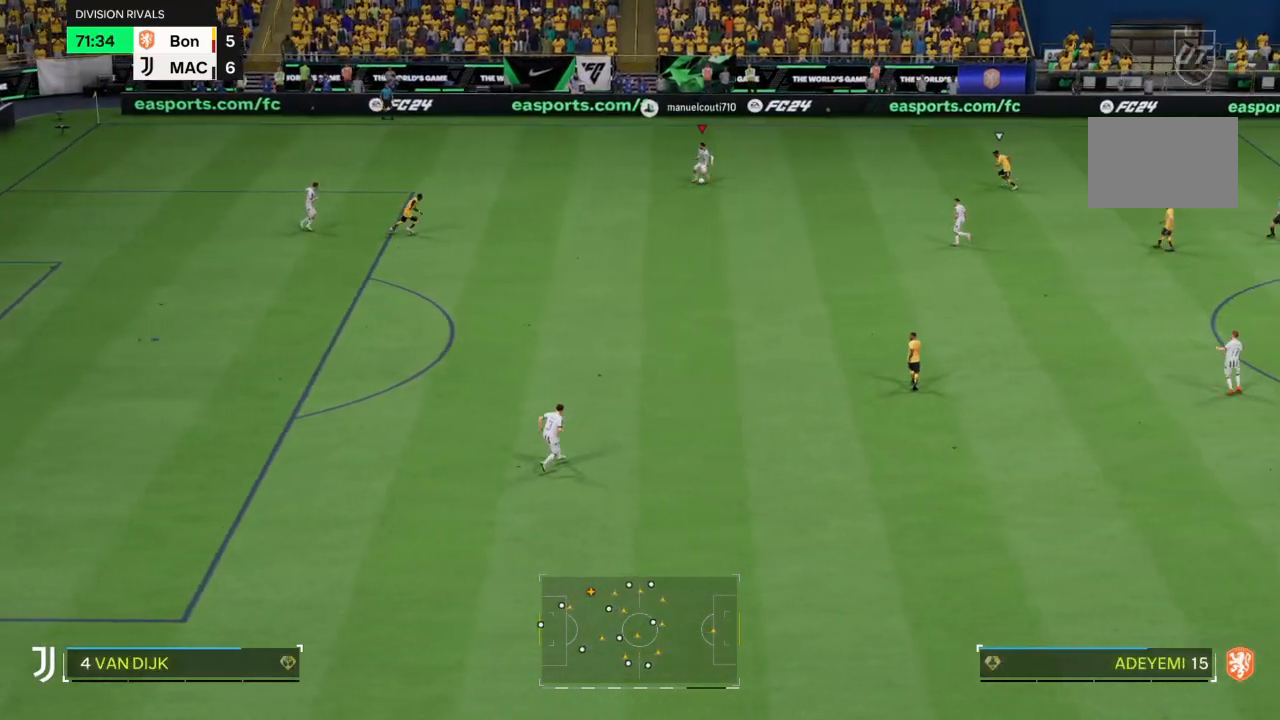
{"buttons": ["CROSS", "R1"], "left_stick": "up-right", "right_stick": "center", "events": [[267, "left_stick", "up-right"], [400, "CROSS", "down"], [400, "R1", "down"]]}
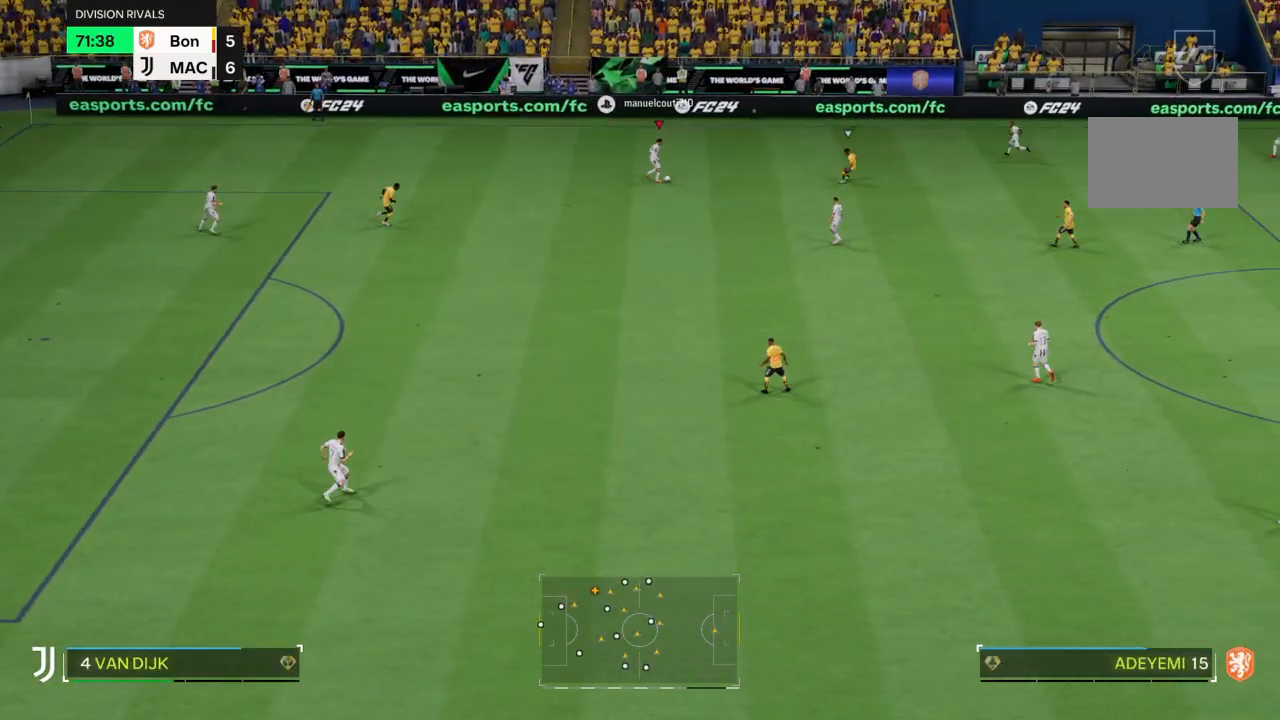
{"buttons": [], "left_stick": "up-right", "right_stick": "center", "events": [[134, "CROSS", "up"], [200, "R1", "up"], [234, "left_stick", "right"], [334, "left_stick", "up-right"]]}
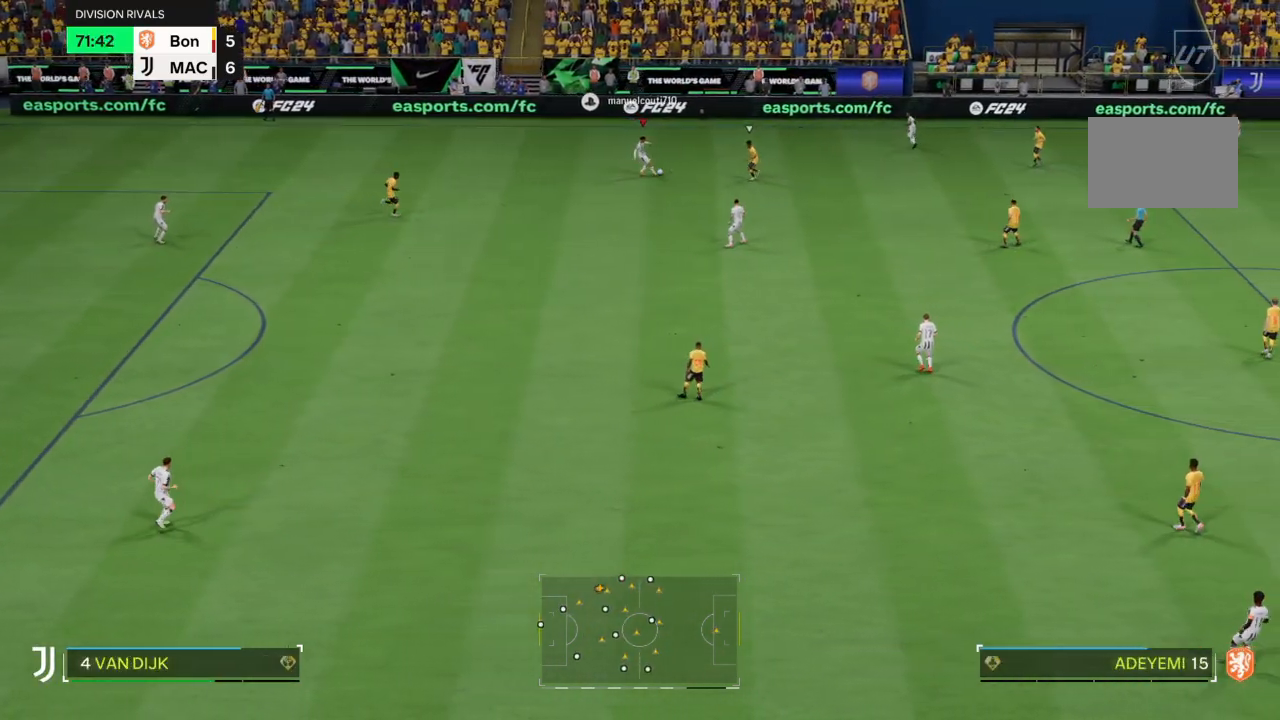
{"buttons": [], "left_stick": "up-right", "right_stick": "center", "events": [[100, "left_stick", "up"], [200, "left_stick", "up-right"]]}
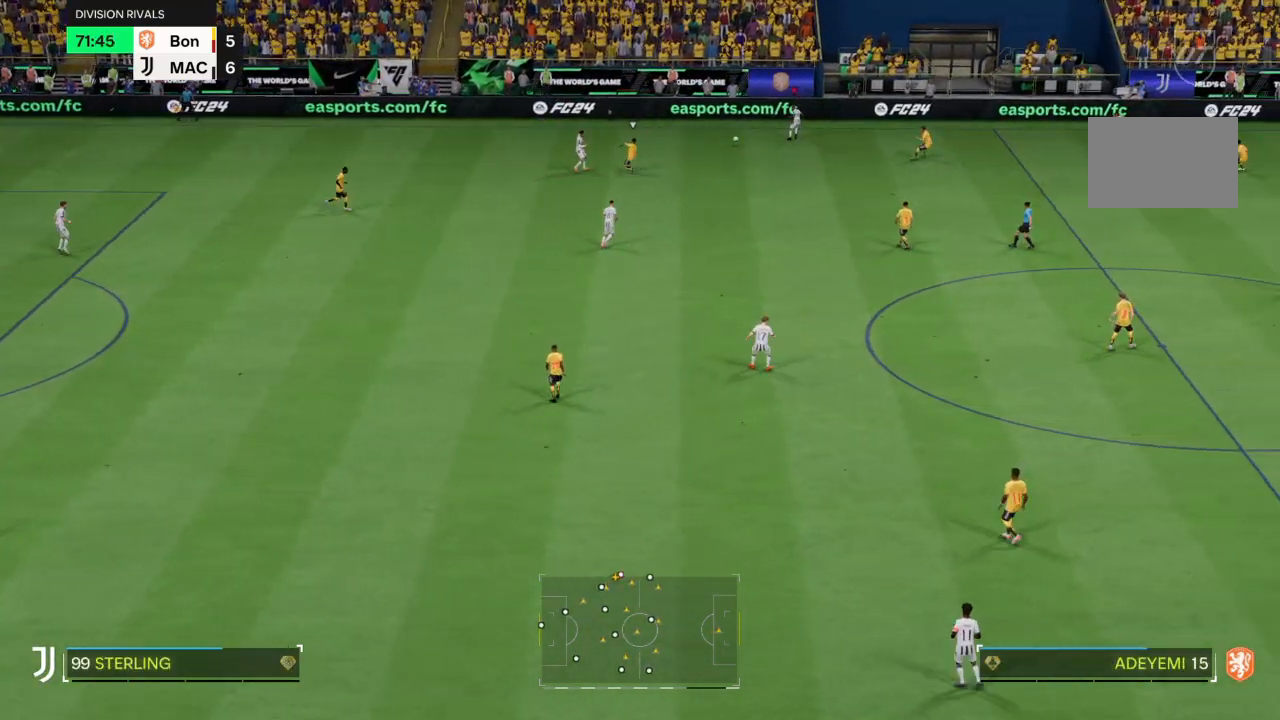
{"buttons": [], "left_stick": "down-right", "right_stick": "center", "events": [[33, "left_stick", "right"], [134, "left_stick", "down-right"]]}
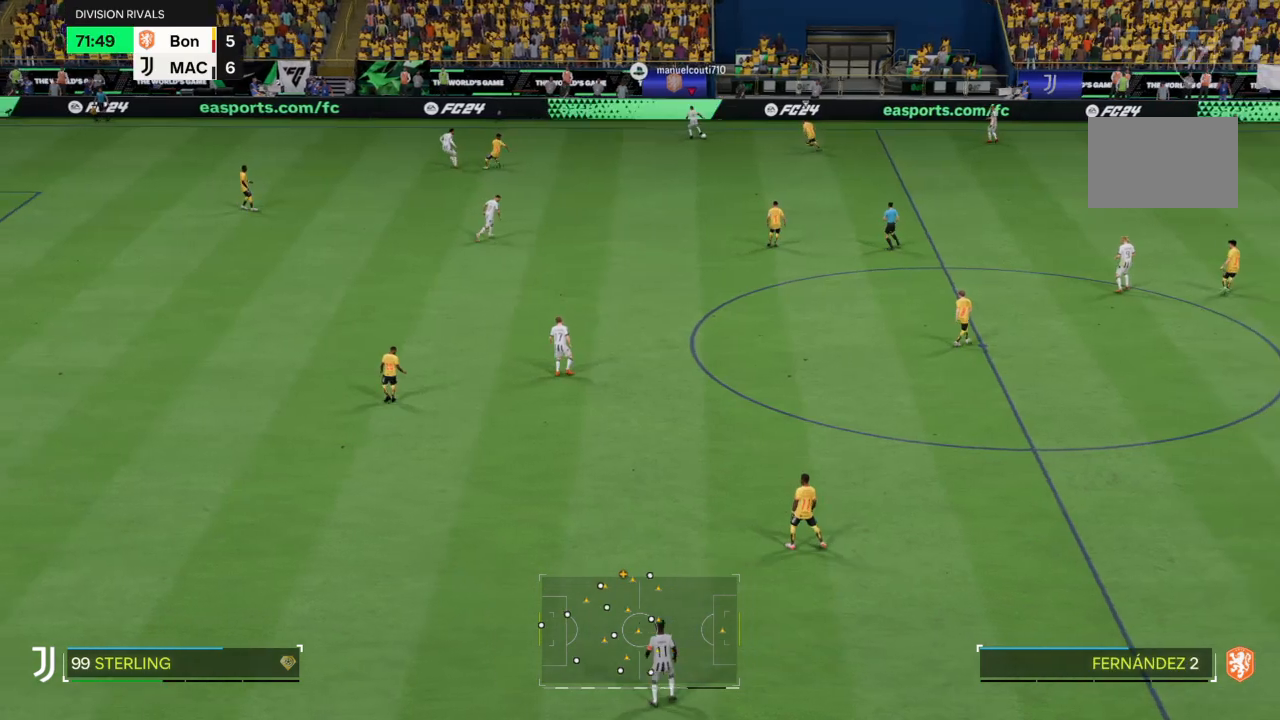
{"buttons": [], "left_stick": "up-right", "right_stick": "center", "events": [[66, "R1", "down"], [66, "left_stick", "right"], [166, "R1", "up"], [300, "left_stick", "up-right"]]}
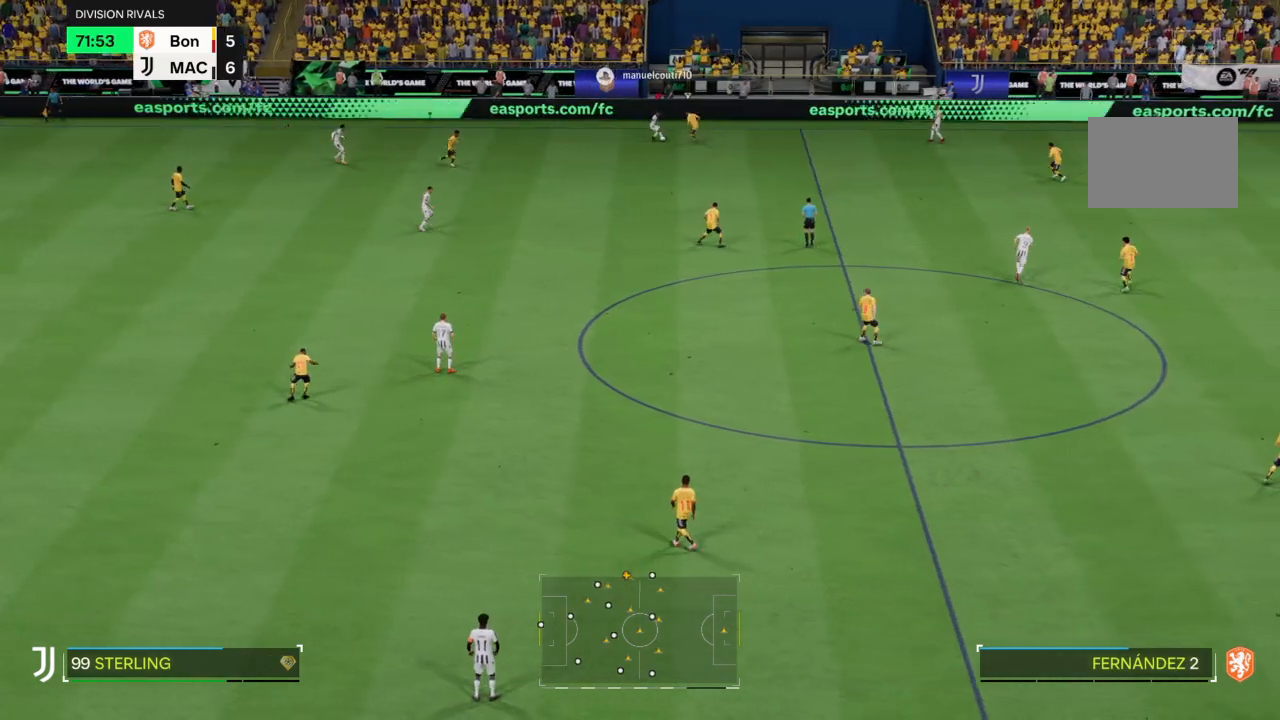
{"buttons": [], "left_stick": "up-right", "right_stick": "center", "events": []}
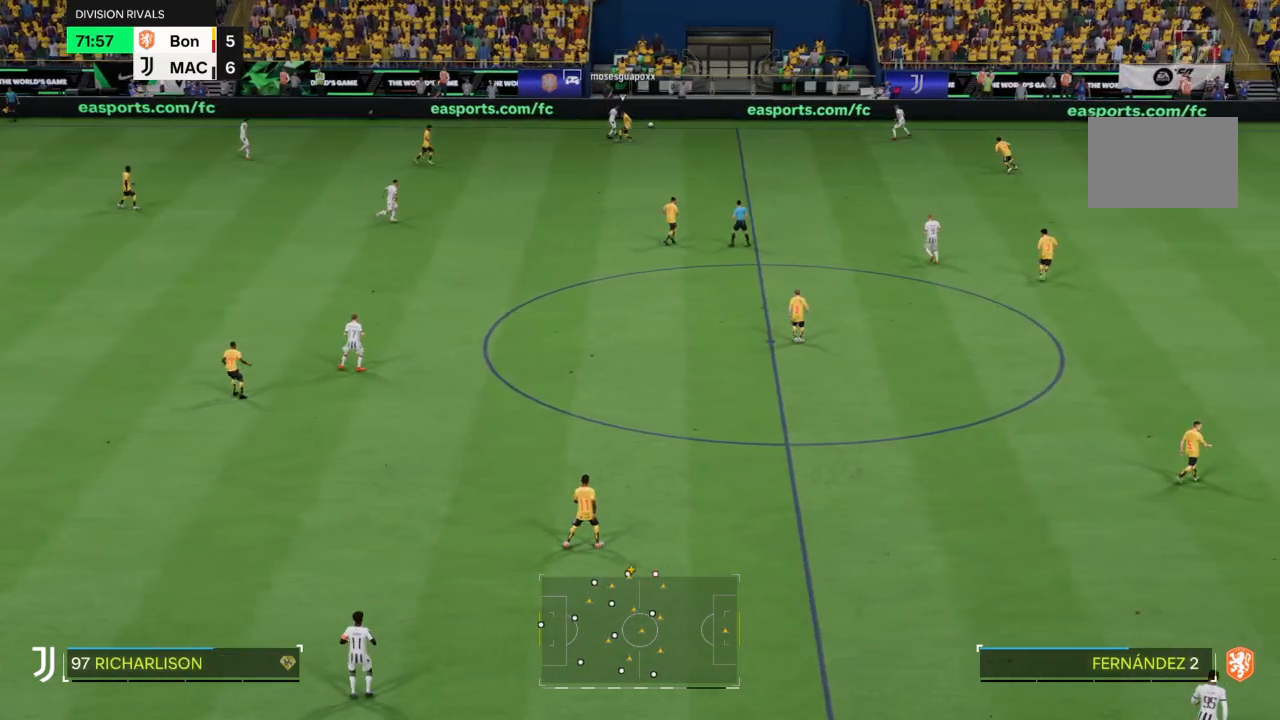
{"buttons": [], "left_stick": "up", "right_stick": "center", "events": [[433, "left_stick", "up"]]}
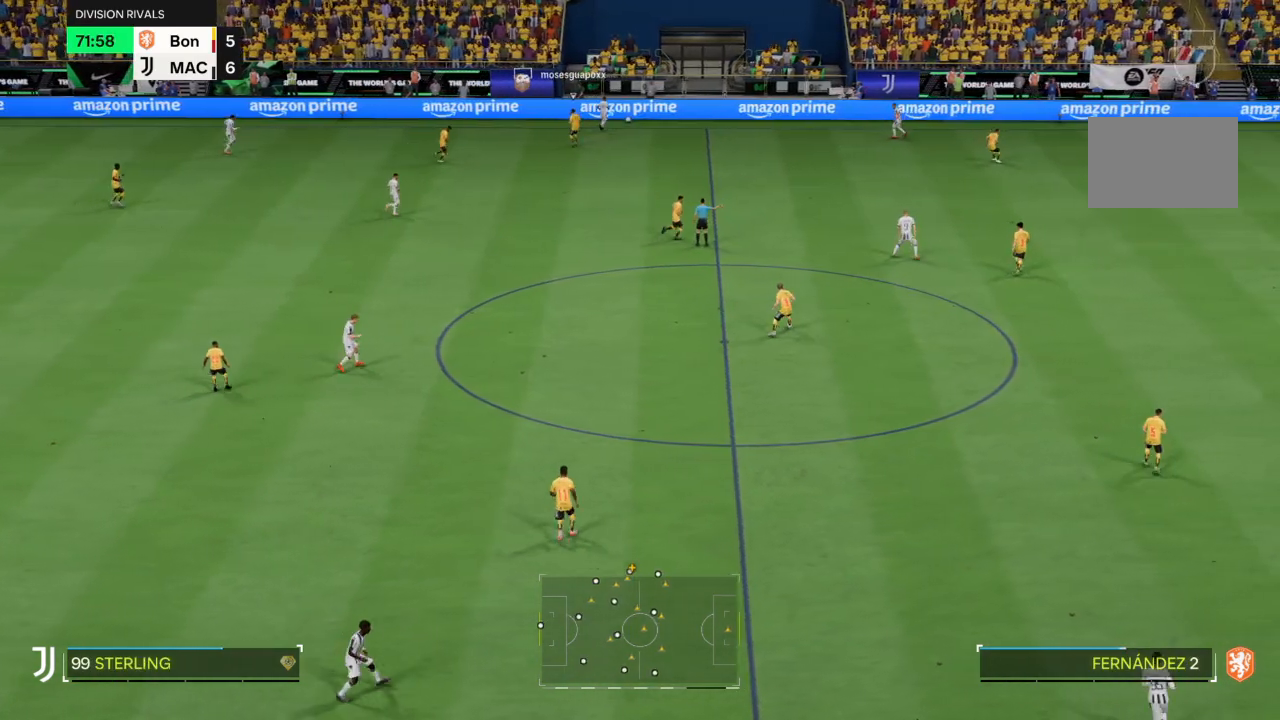
{"buttons": [], "left_stick": "center", "right_stick": "center", "events": [[33, "left_stick", "center"]]}
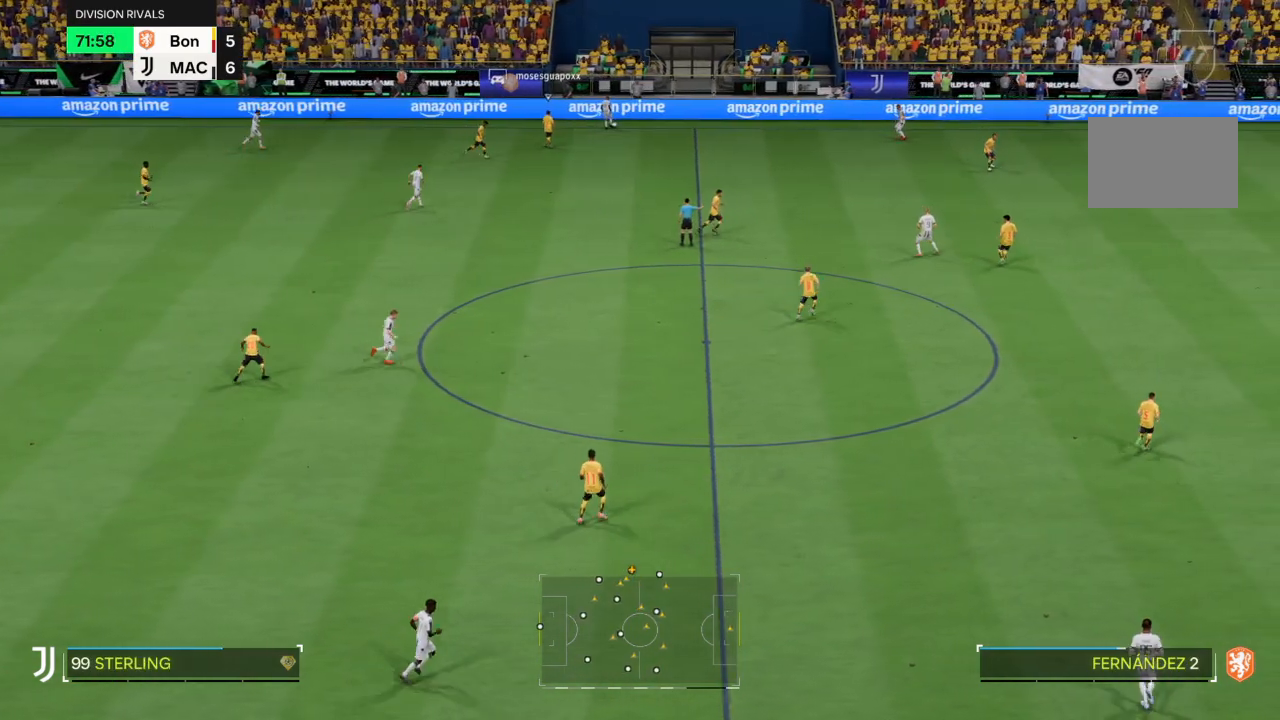
{"buttons": [], "left_stick": "center", "right_stick": "center", "events": []}
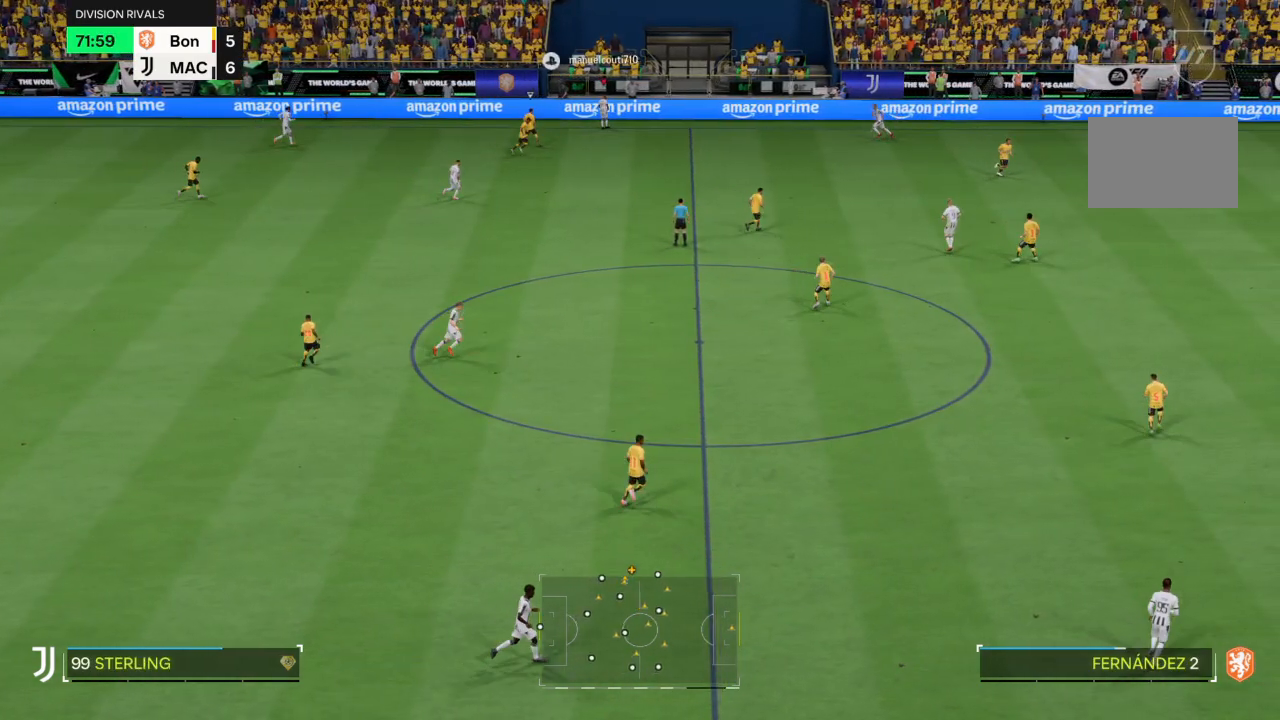
{"buttons": [], "left_stick": "center", "right_stick": "center", "events": []}
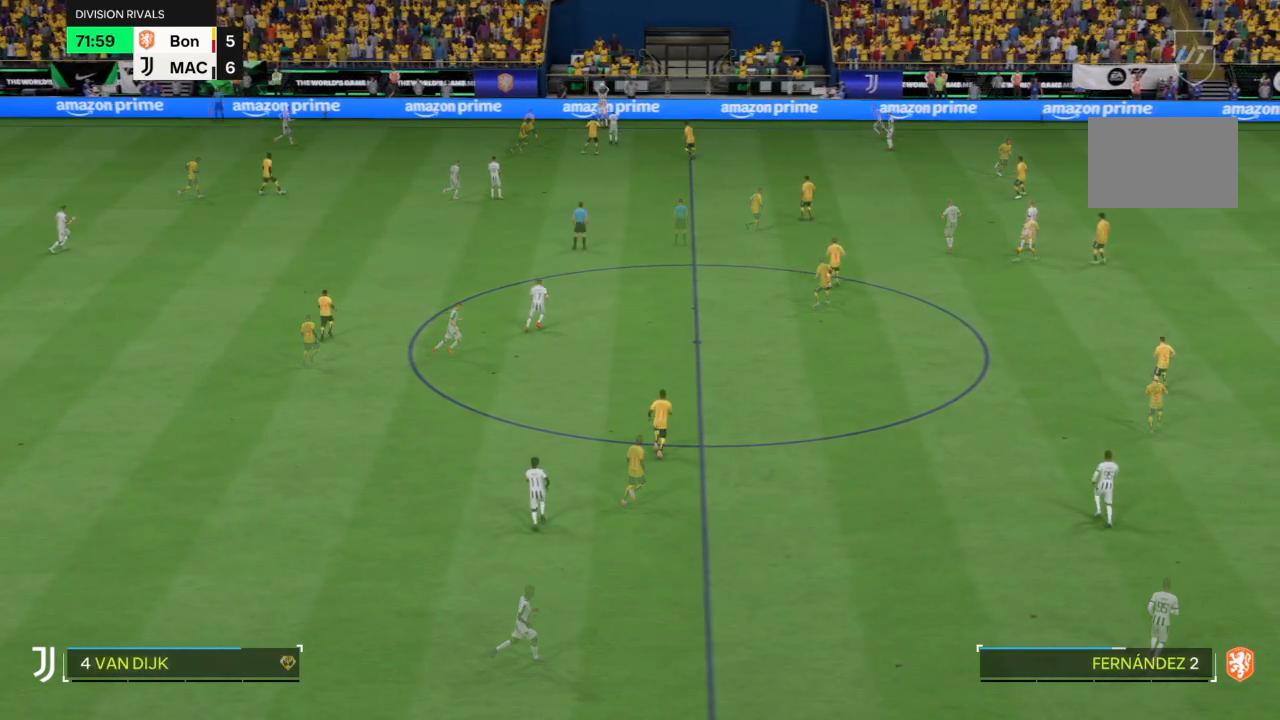
{"buttons": [], "left_stick": "center", "right_stick": "center", "events": []}
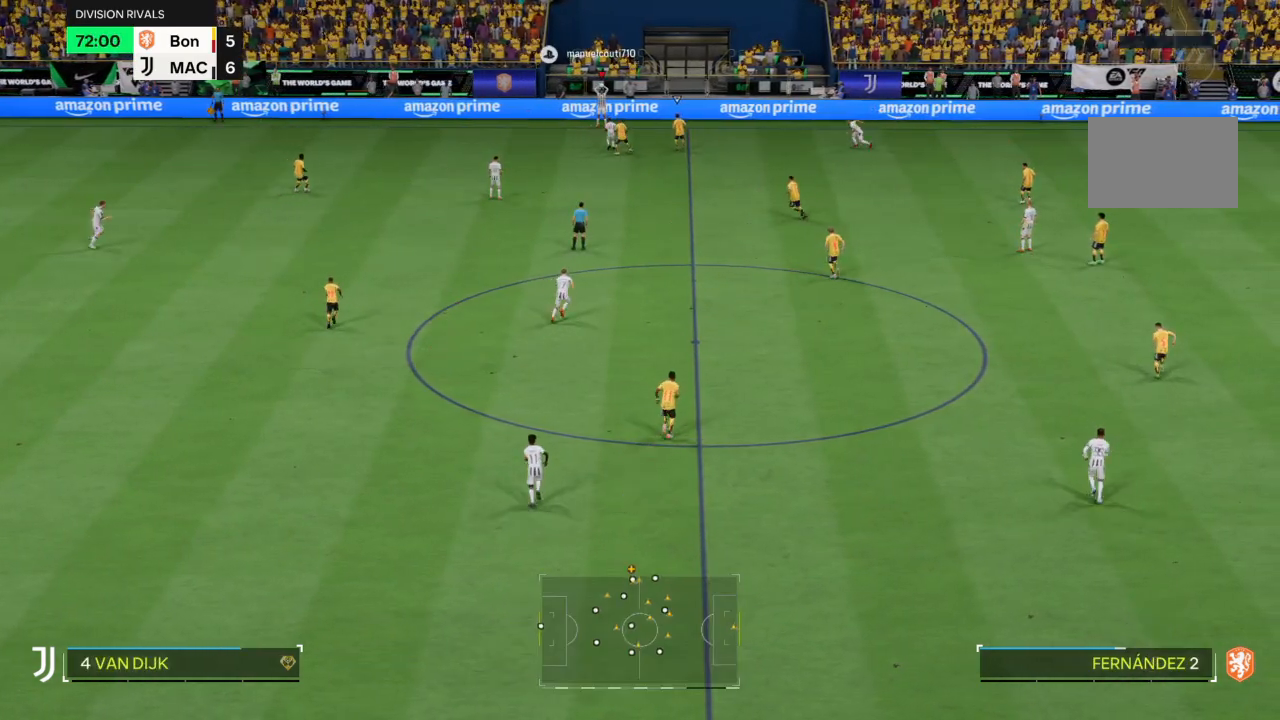
{"buttons": [], "left_stick": "center", "right_stick": "center", "events": []}
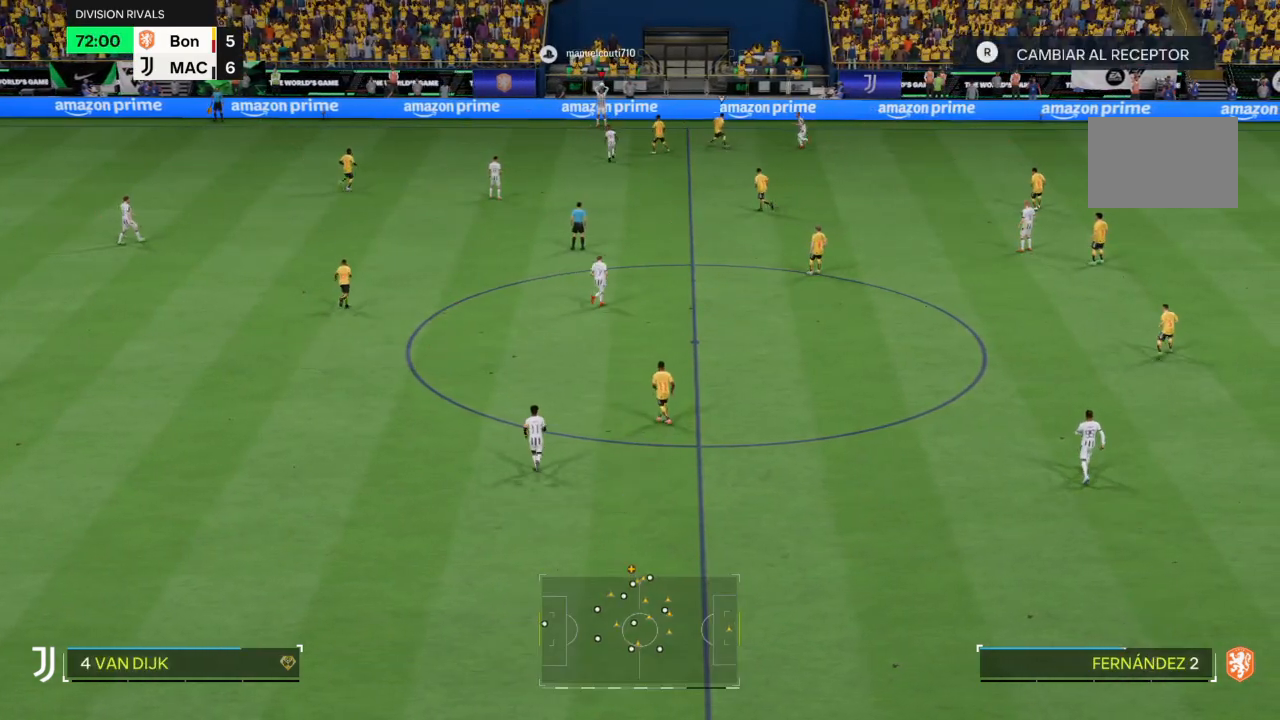
{"buttons": ["SQUARE"], "left_stick": "down", "right_stick": "center", "events": [[200, "left_stick", "down-left"], [467, "left_stick", "down"], [500, "SQUARE", "down"]]}
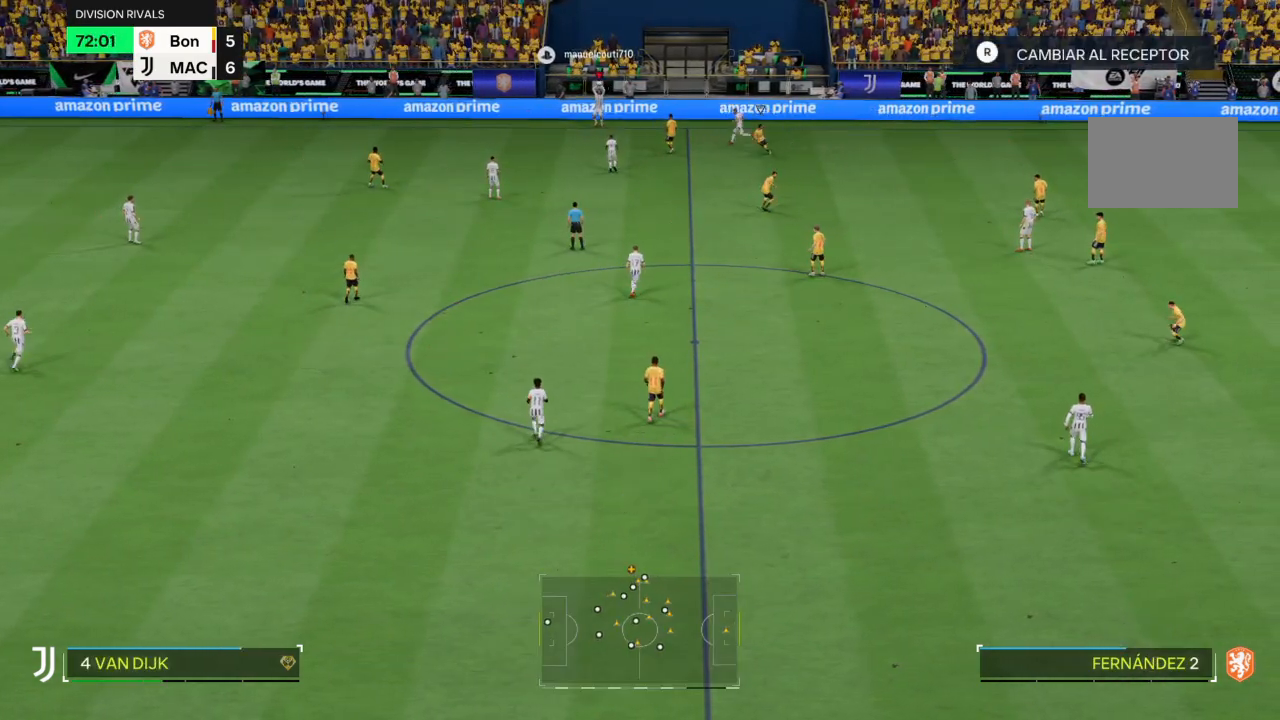
{"buttons": [], "left_stick": "center", "right_stick": "center", "events": [[100, "SQUARE", "up"], [200, "left_stick", "center"]]}
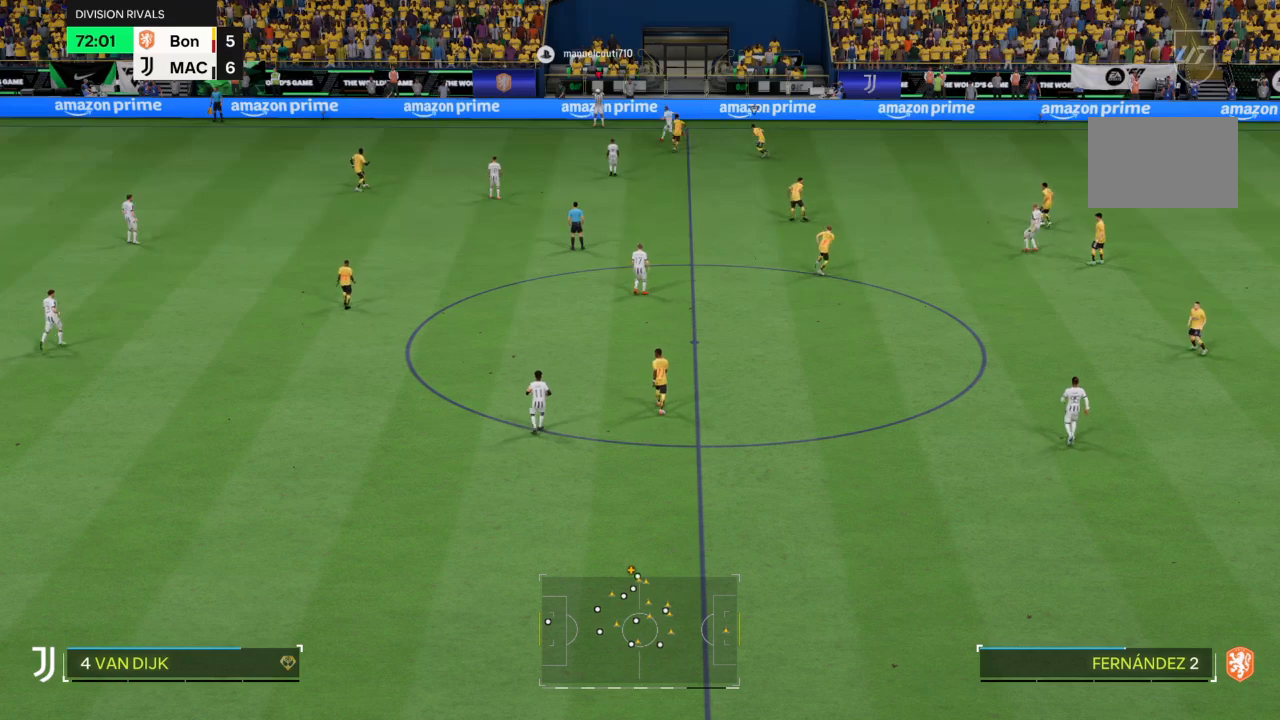
{"buttons": [], "left_stick": "down-left", "right_stick": "center", "events": [[500, "left_stick", "down-left"]]}
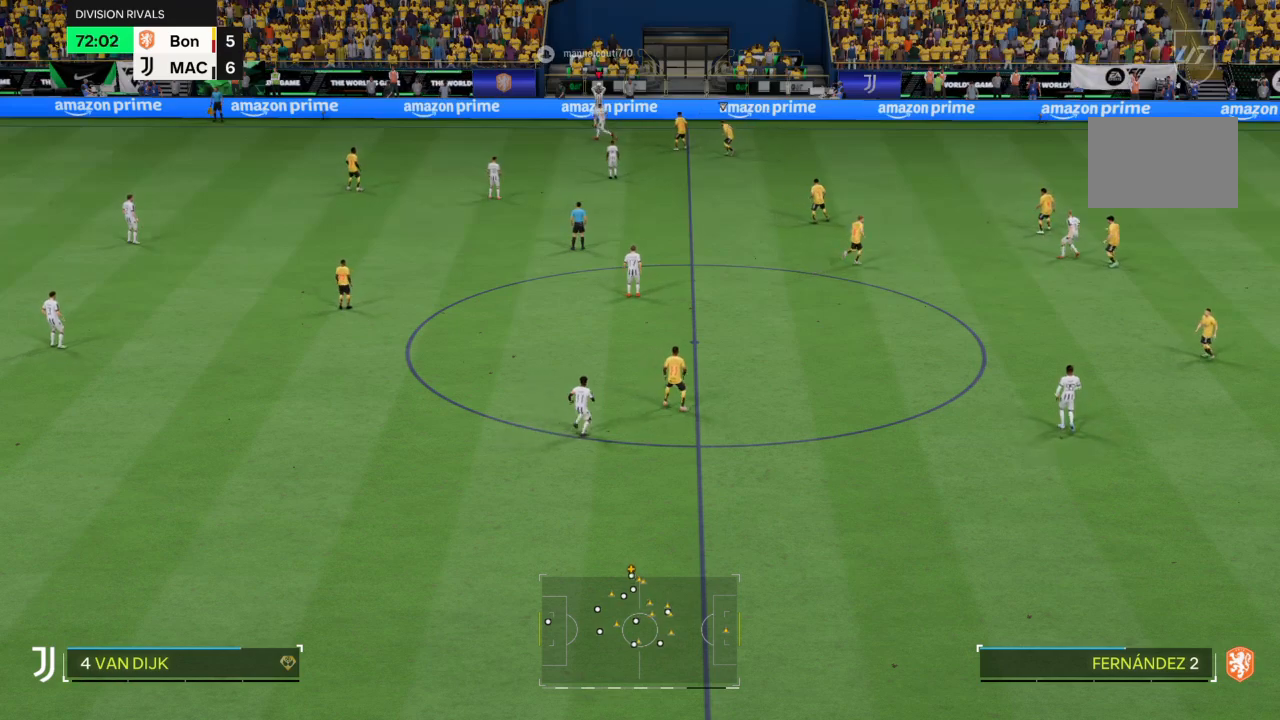
{"buttons": [], "left_stick": "center", "right_stick": "center", "events": [[334, "left_stick", "center"]]}
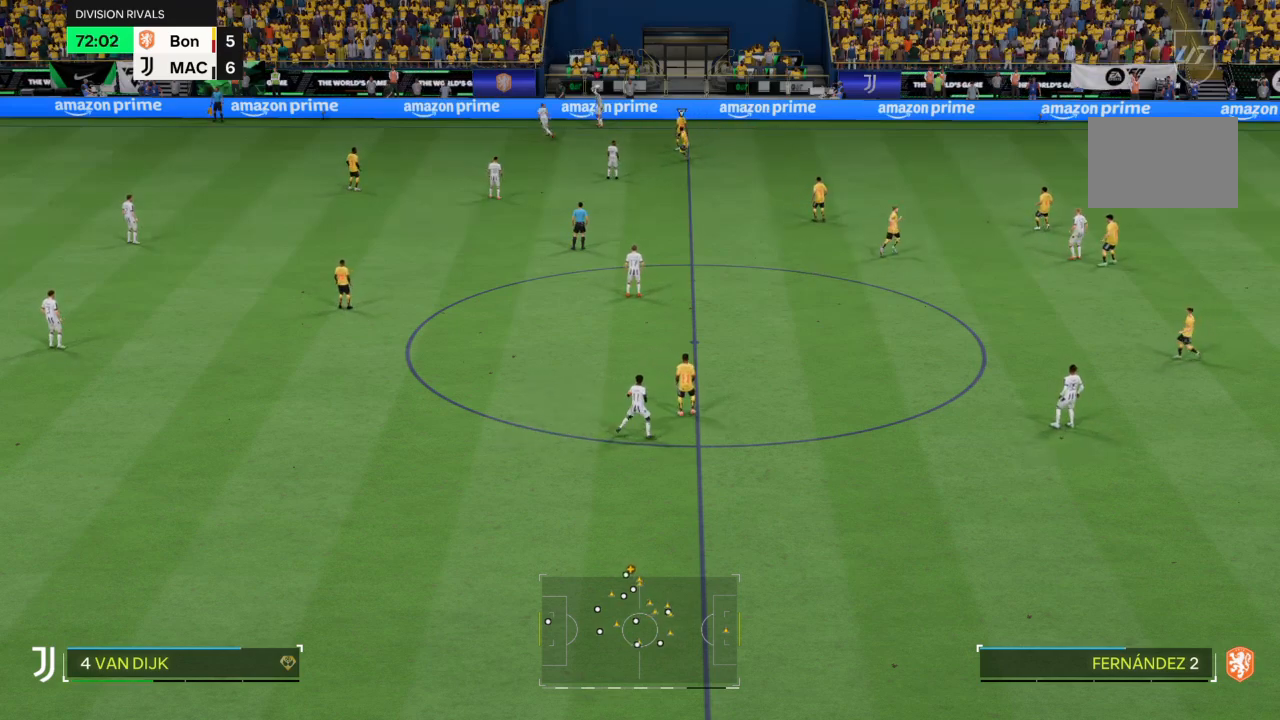
{"buttons": [], "left_stick": "center", "right_stick": "center", "events": []}
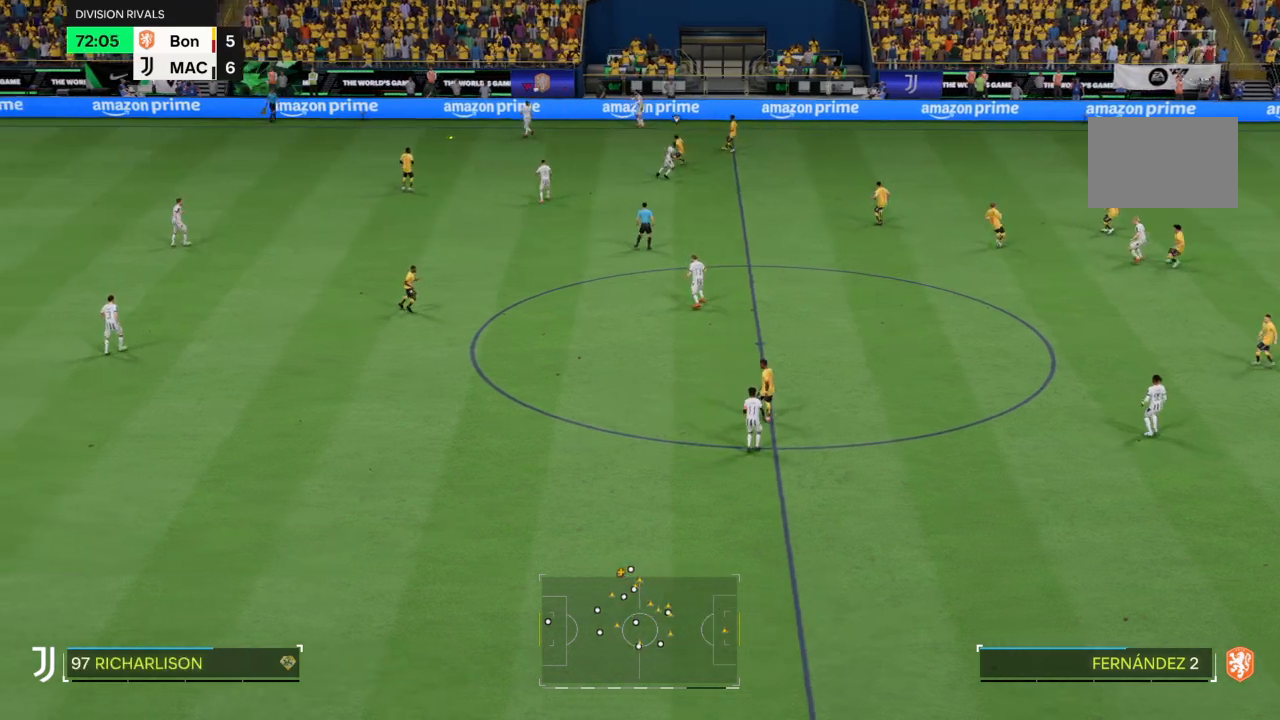
{"buttons": [], "left_stick": "right", "right_stick": "center", "events": [[200, "left_stick", "right"]]}
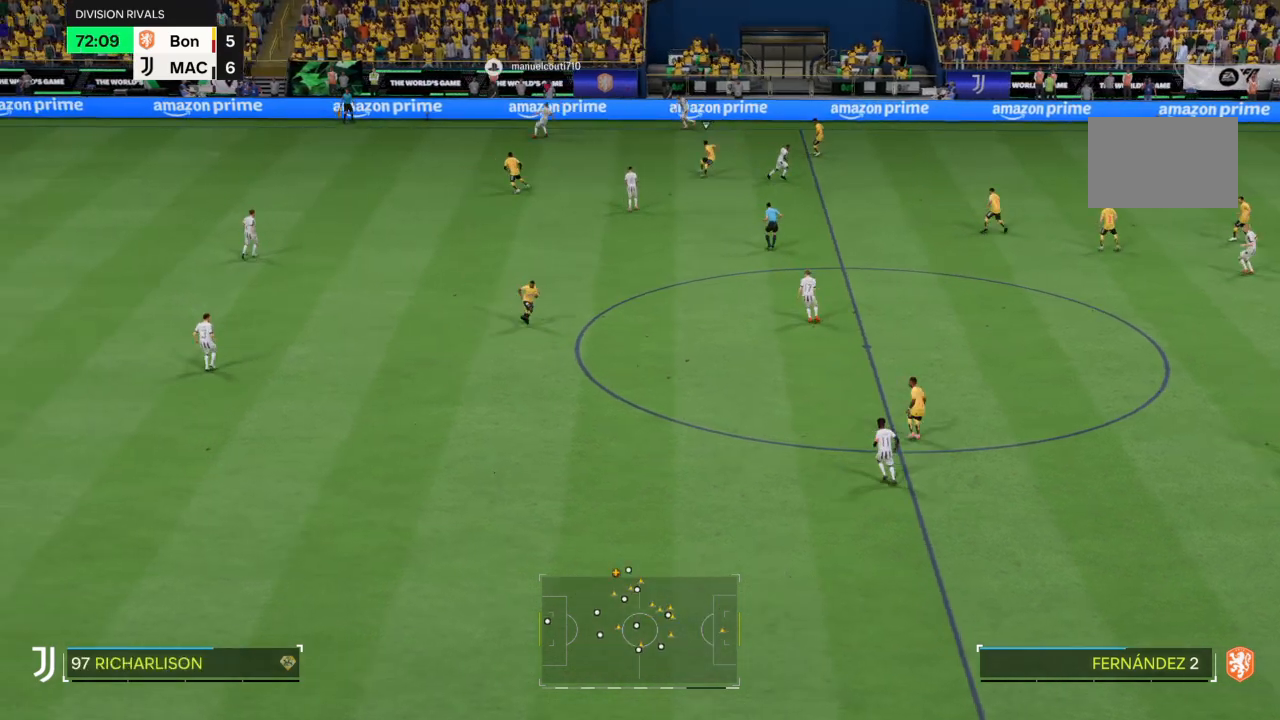
{"buttons": [], "left_stick": "right", "right_stick": "center", "events": []}
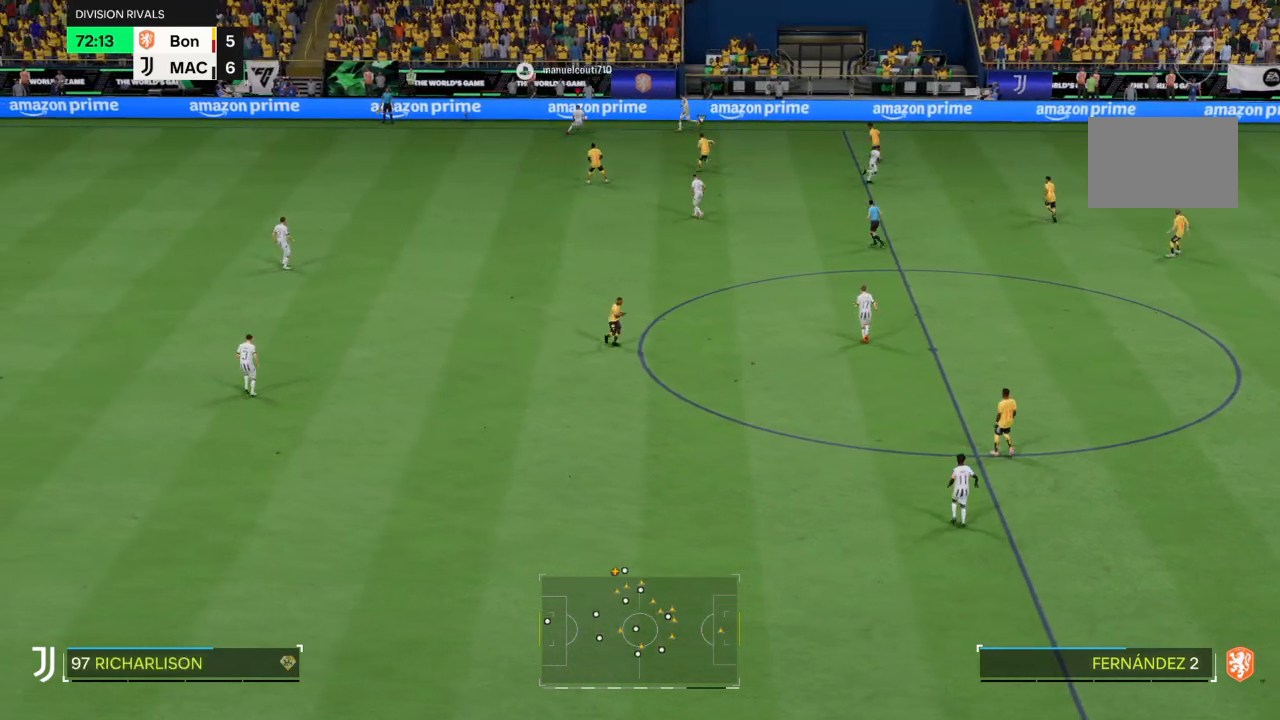
{"buttons": [], "left_stick": "down-right", "right_stick": "center", "events": [[467, "left_stick", "down-right"]]}
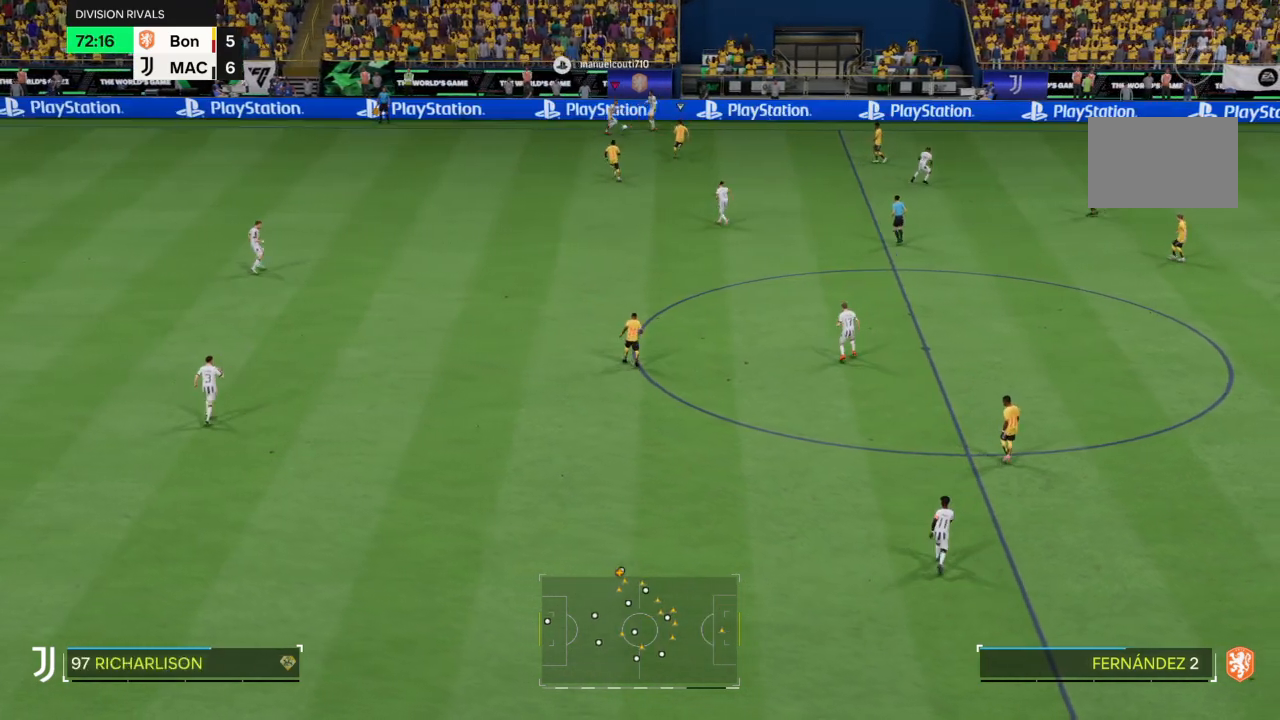
{"buttons": [], "left_stick": "down-right", "right_stick": "center", "events": [[33, "R1", "down"], [66, "SQUARE", "down"], [200, "R1", "up"], [333, "SQUARE", "up"]]}
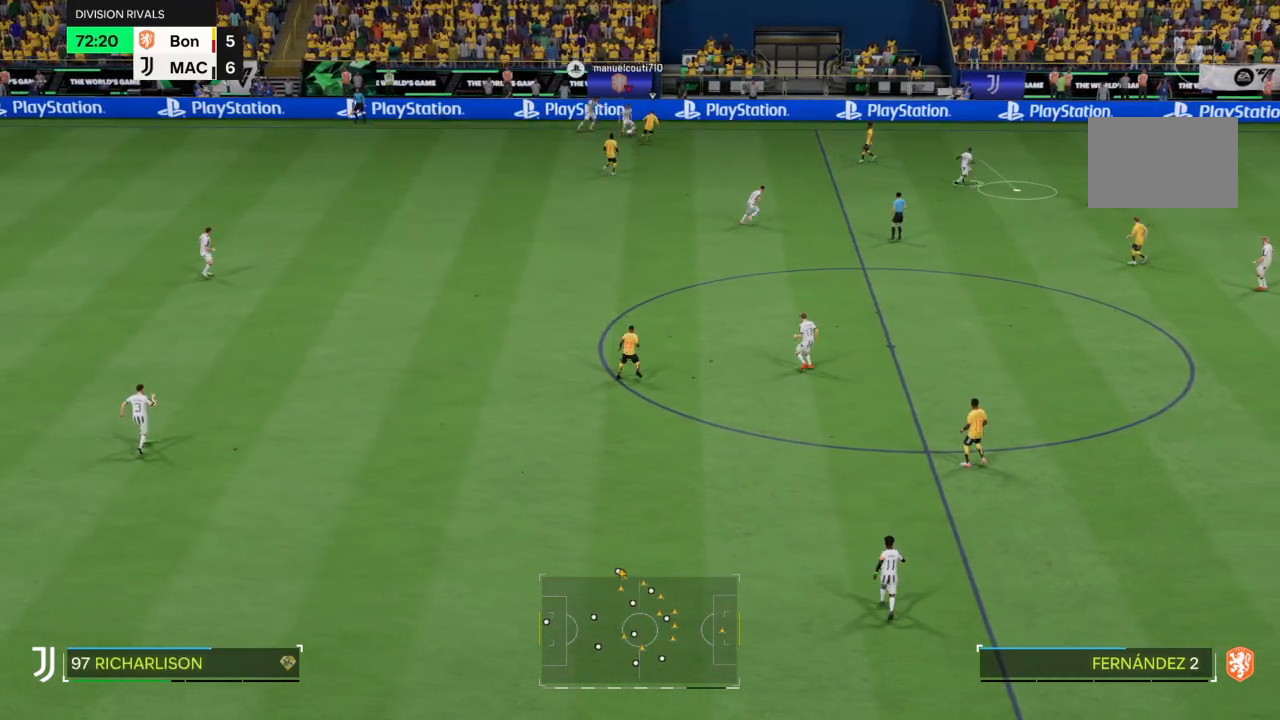
{"buttons": [], "left_stick": "right", "right_stick": "center", "events": [[267, "left_stick", "right"]]}